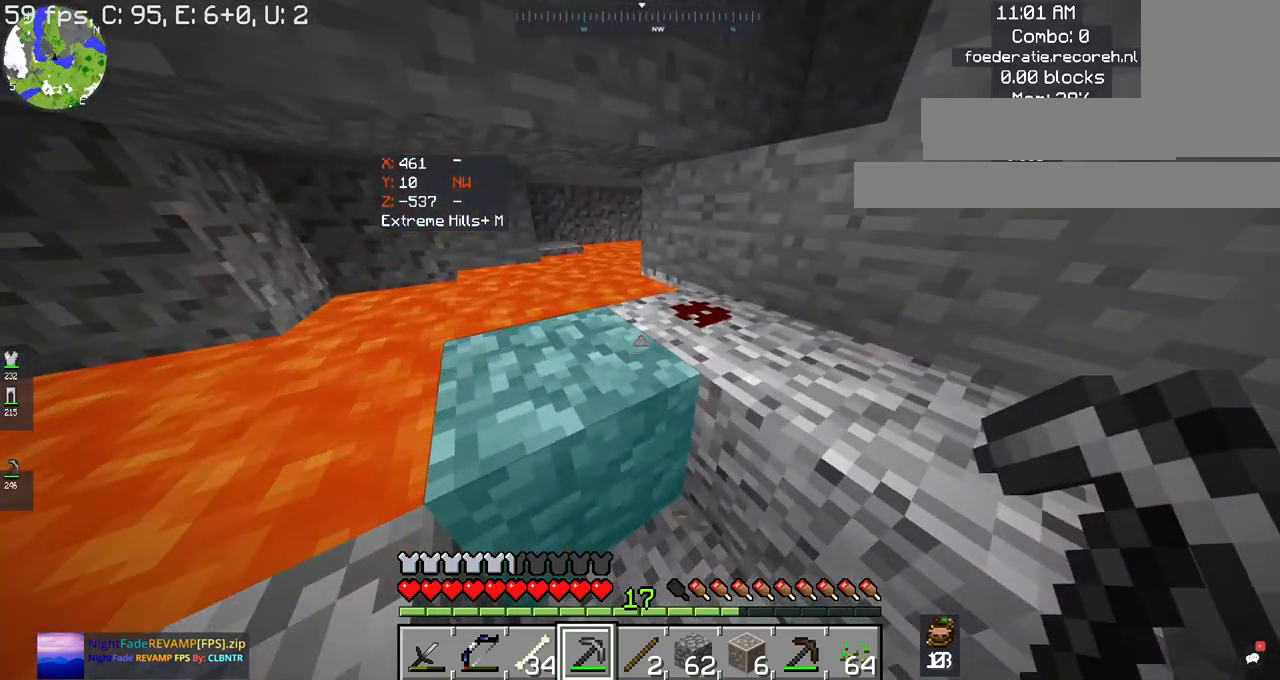
Gameplay with keyboard and mouse; each line is a JSON object with the keys and mouse buttons held at the frame after it. "events" lists presses ("down") and releases ("up") of "a", "d", "s", "space", "w", "mouse_left" and "mouse_right" between this image and that frame as [ms after this image, input, new state], when the widget could be followed in between. "mouse_left", "mouse_right" = the "left", "right" buttons of the "mouse" list. No other keys are recorded. Fast repeated clicks can show as one long hold. Mouse movement is not recorded.
{"keys": ["space", "w"], "mouse": [], "events": [[300, "space", "down"], [300, "w", "down"]]}
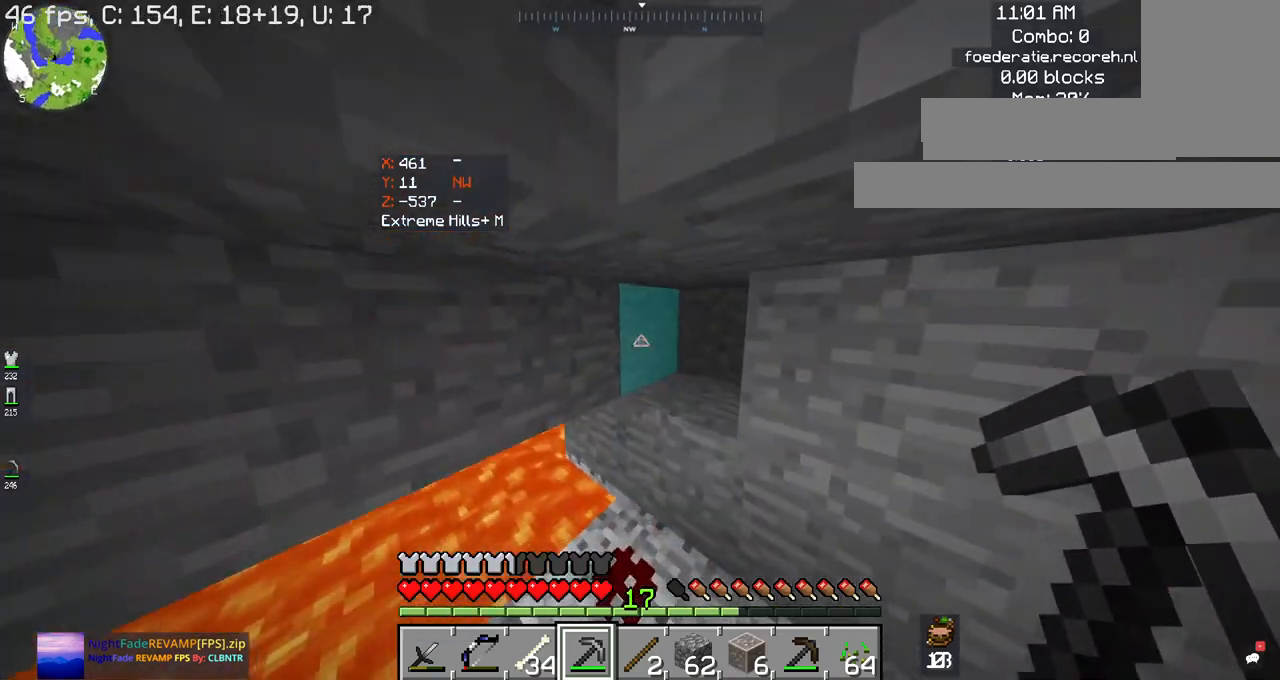
{"keys": [], "mouse": ["left"], "events": [[34, "space", "up"], [200, "w", "up"], [234, "mouse_left", "down"]]}
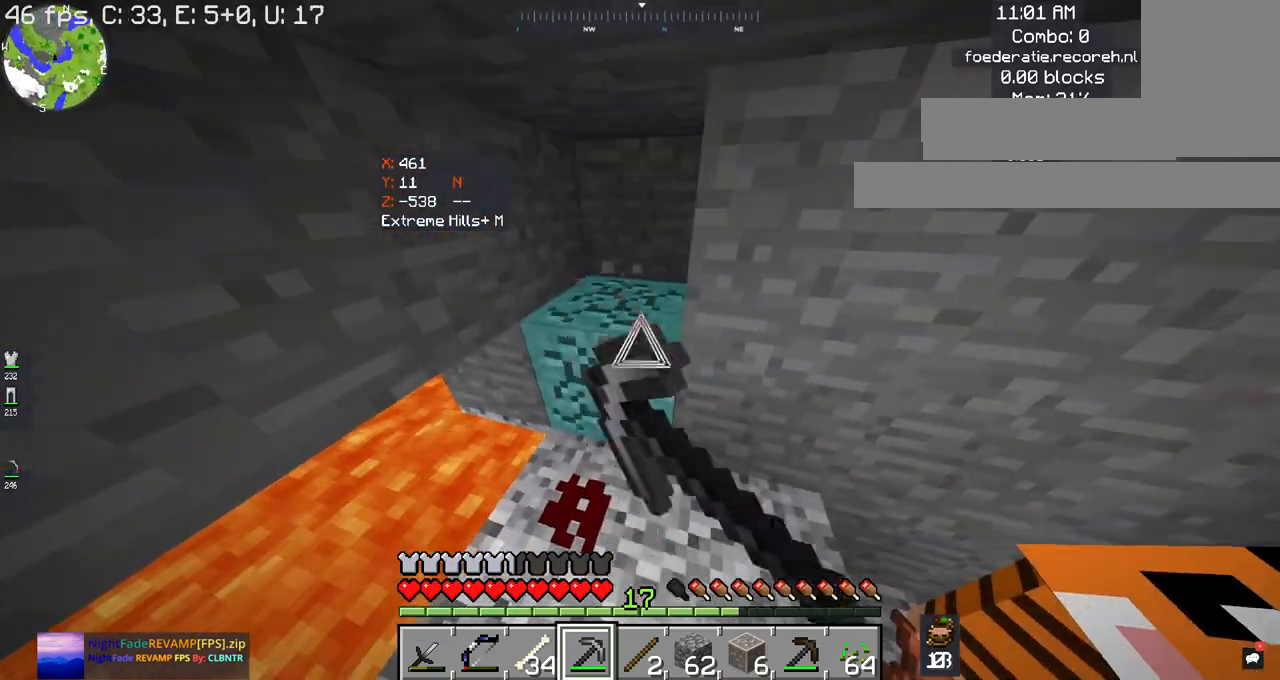
{"keys": ["w"], "mouse": ["left"], "events": [[334, "w", "down"]]}
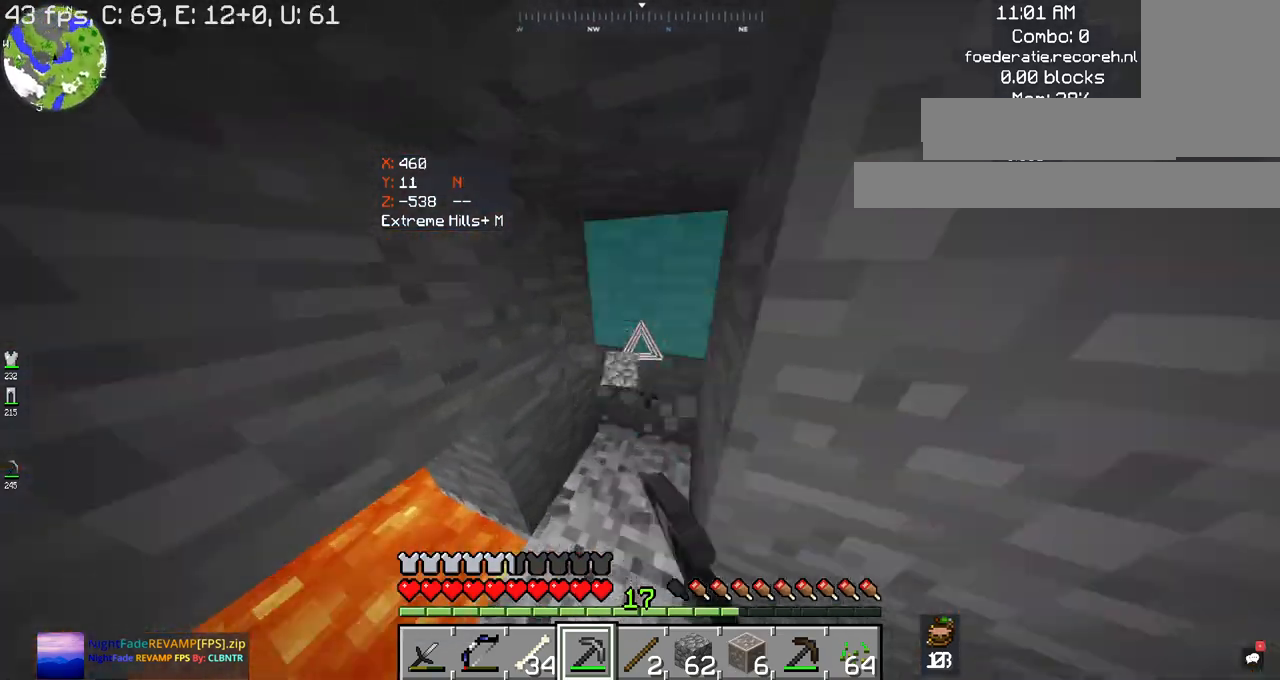
{"keys": ["w"], "mouse": ["left"], "events": []}
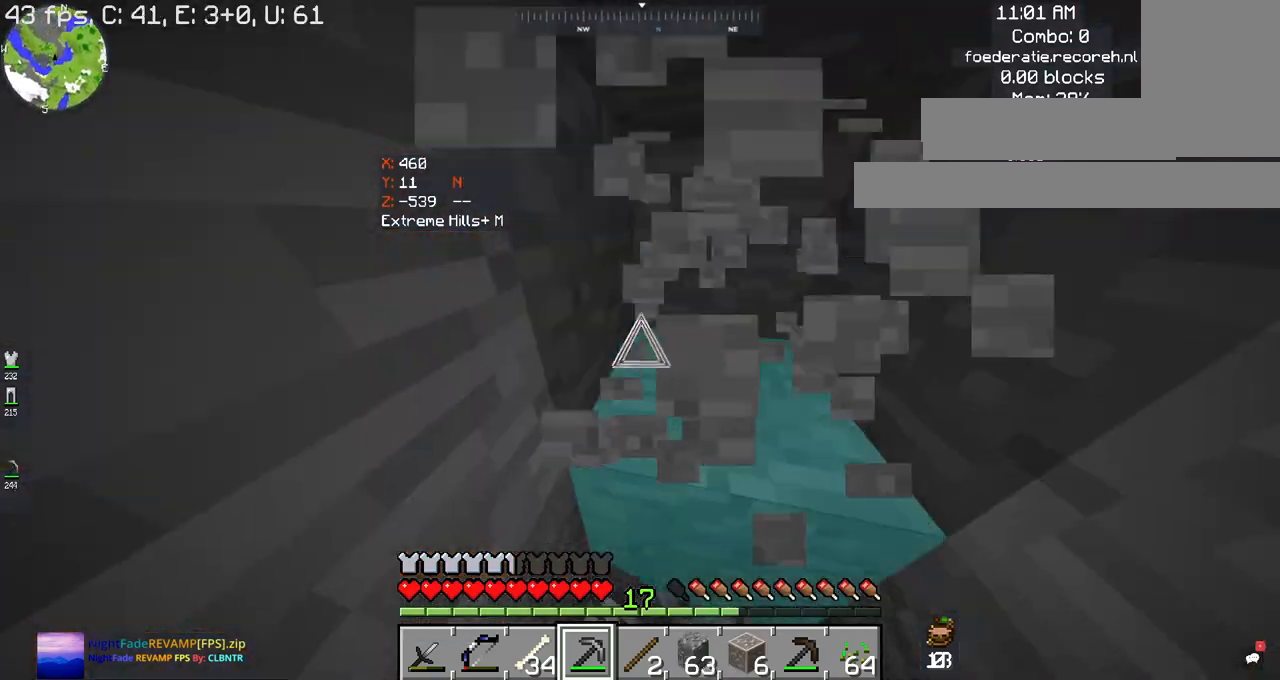
{"keys": [], "mouse": ["left"], "events": [[67, "w", "up"]]}
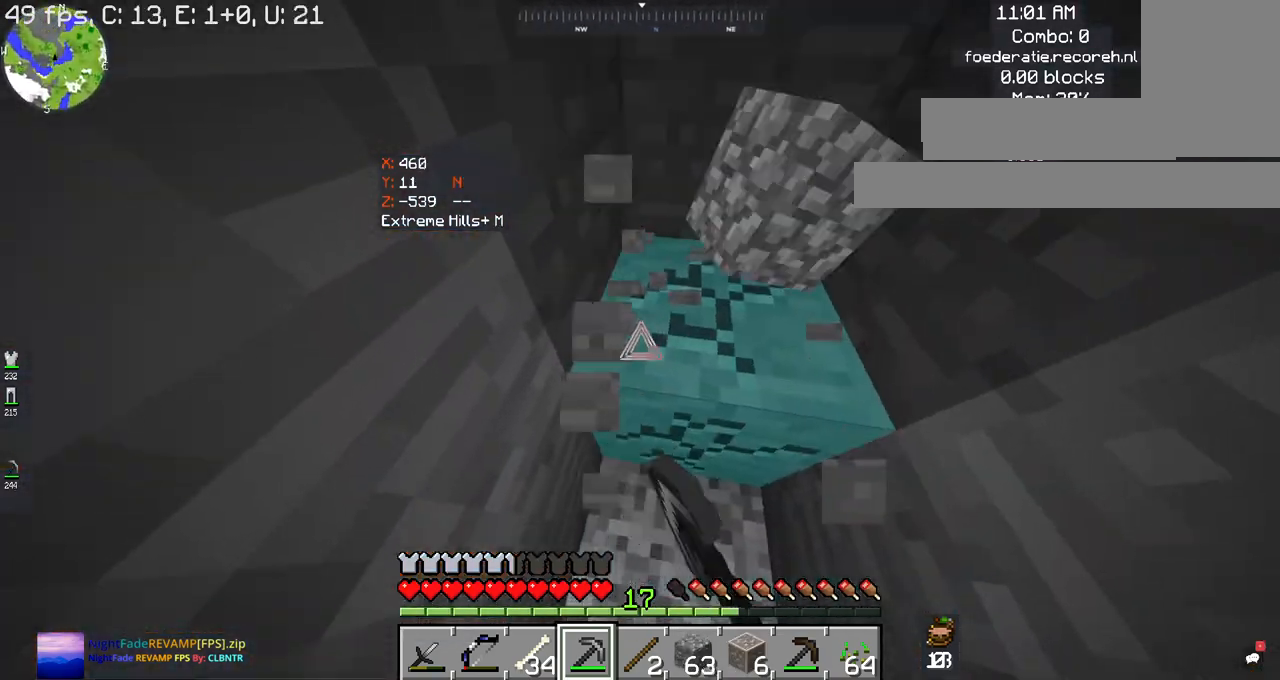
{"keys": [], "mouse": ["left"], "events": [[334, "d", "down"], [500, "d", "up"]]}
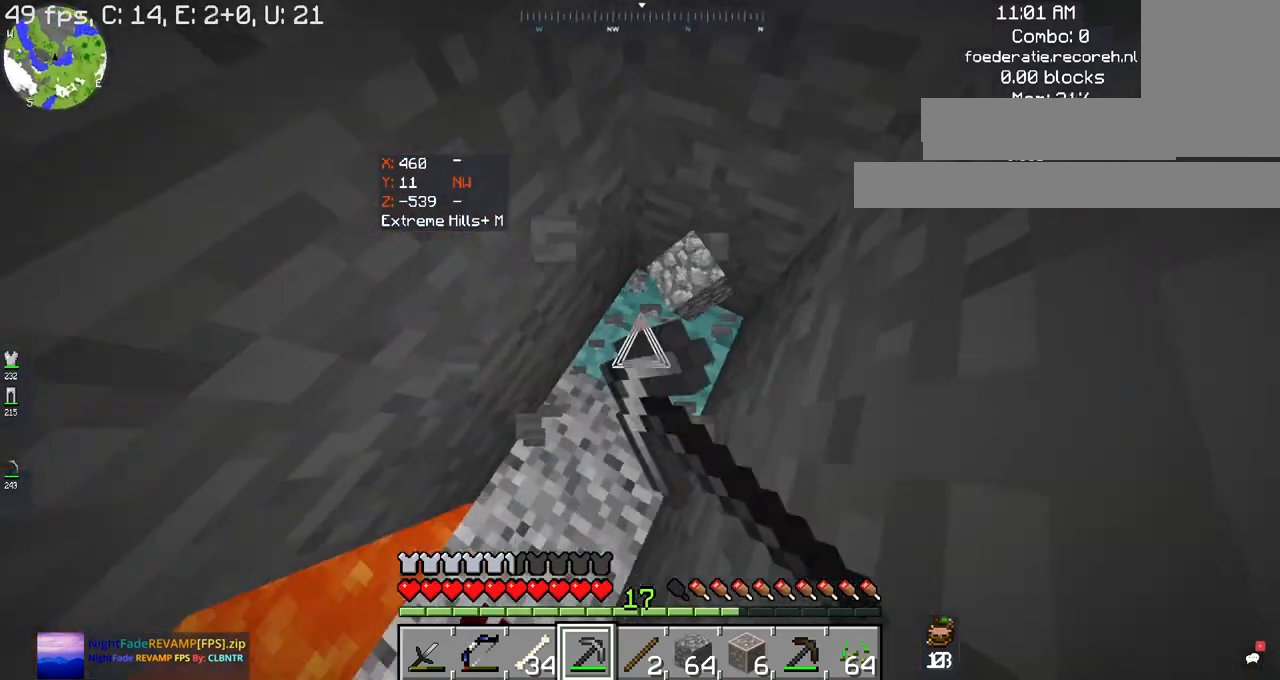
{"keys": [], "mouse": ["left"], "events": []}
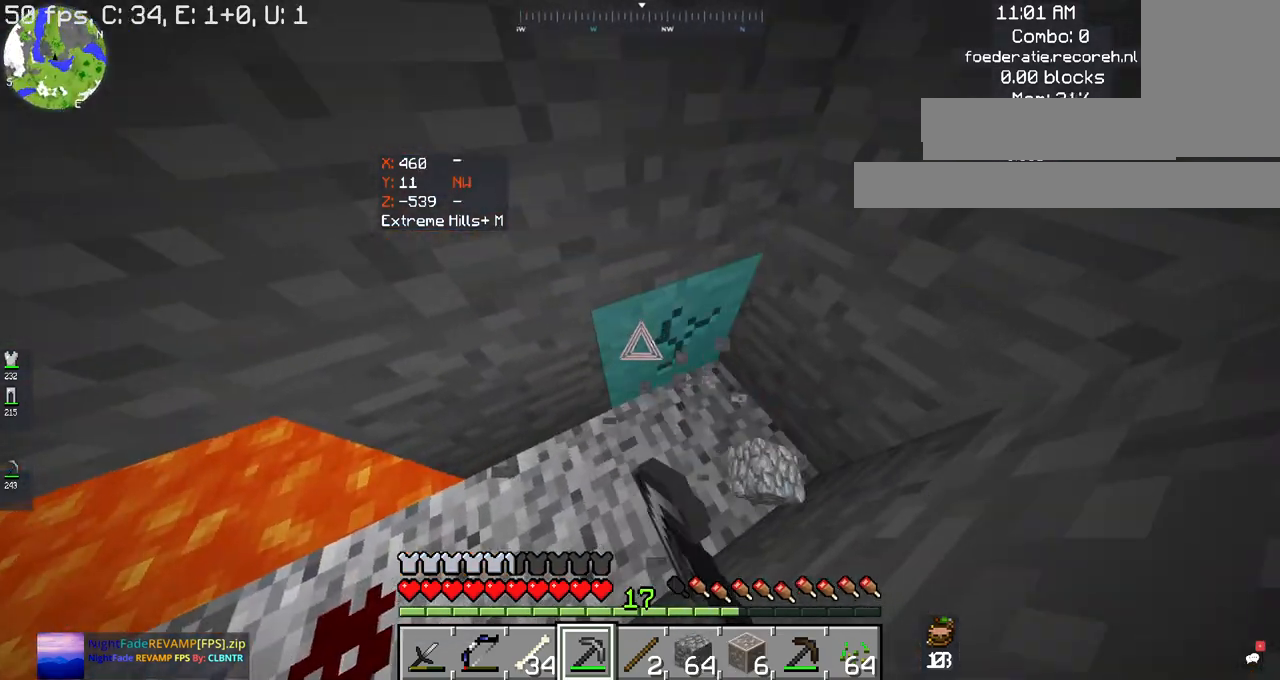
{"keys": ["d"], "mouse": ["left"], "events": [[434, "d", "down"]]}
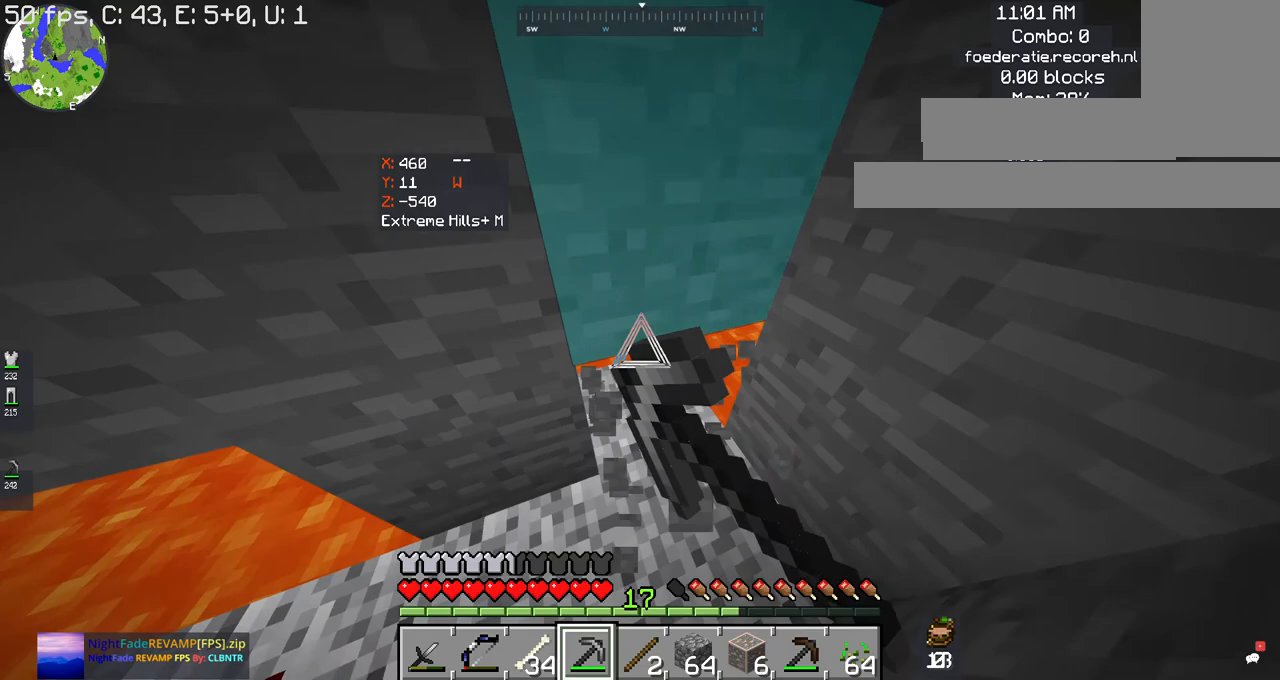
{"keys": [], "mouse": ["left"], "events": [[167, "d", "up"]]}
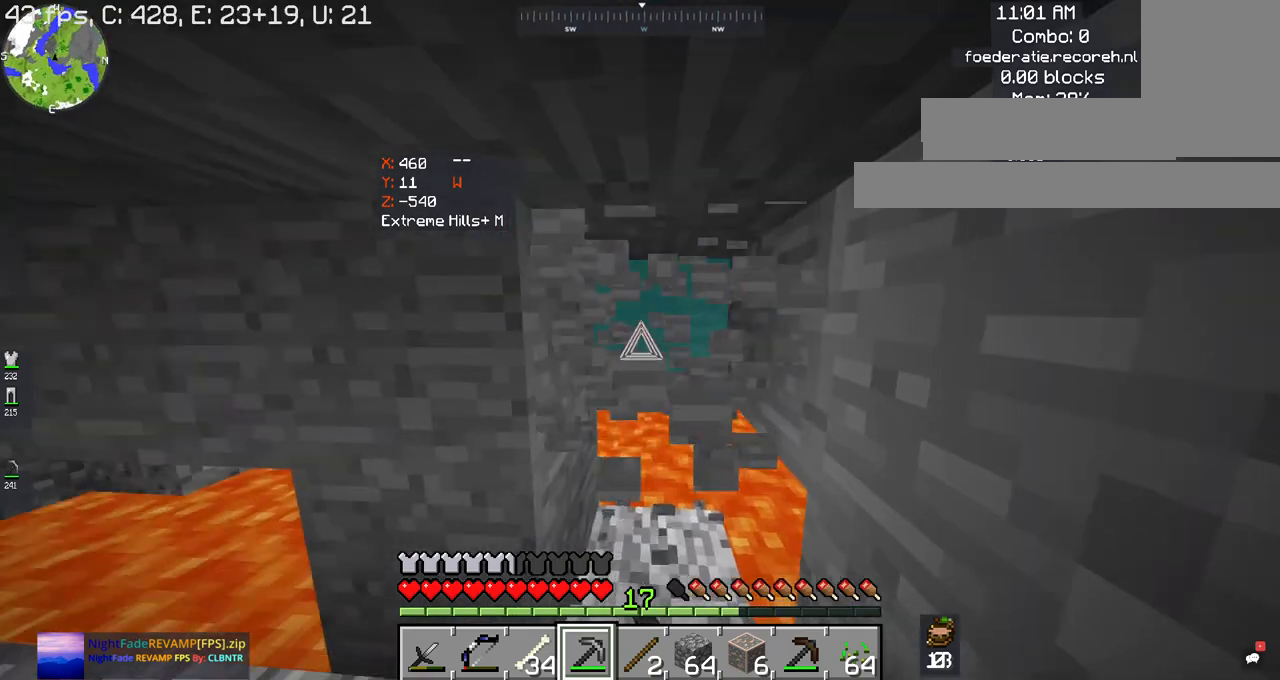
{"keys": [], "mouse": ["left"], "events": []}
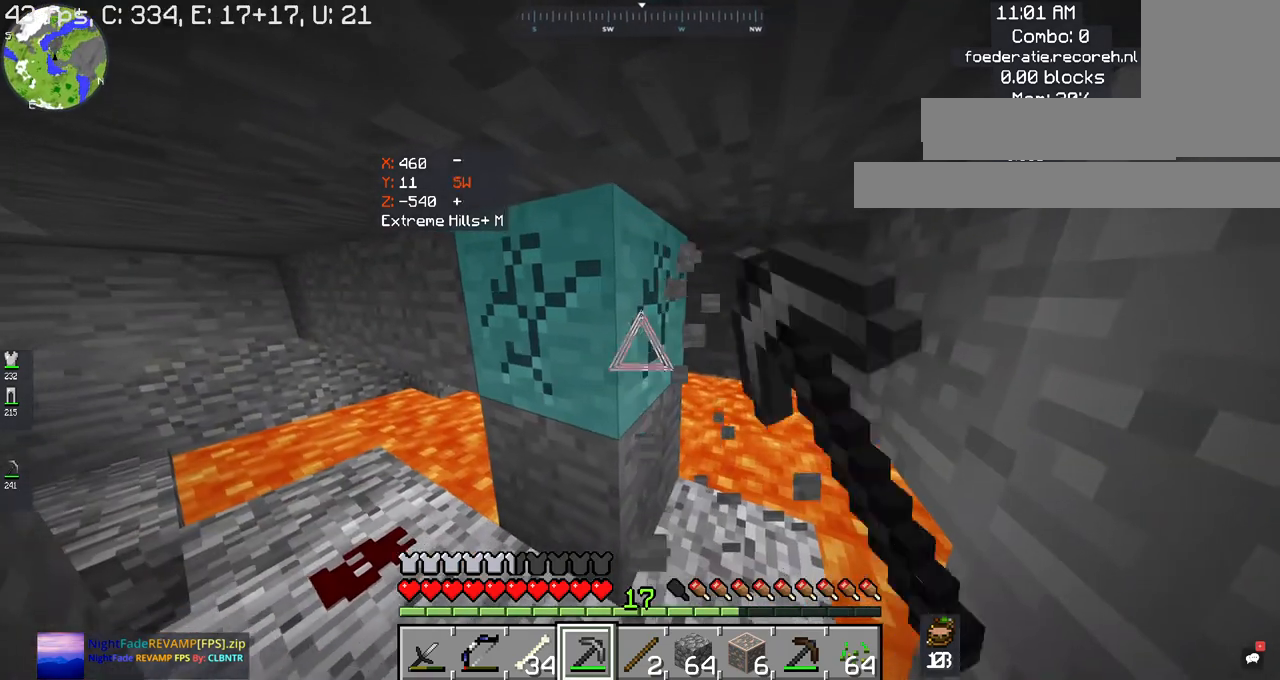
{"keys": [], "mouse": ["left"], "events": []}
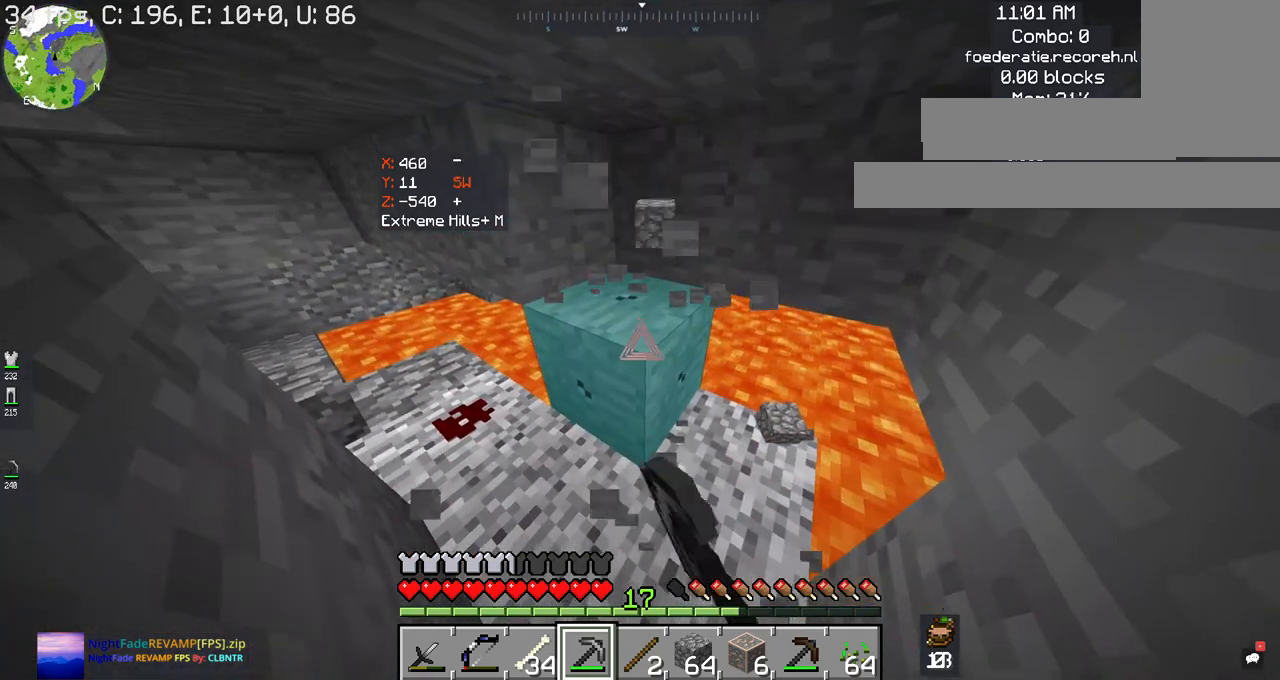
{"keys": [], "mouse": ["left"], "events": []}
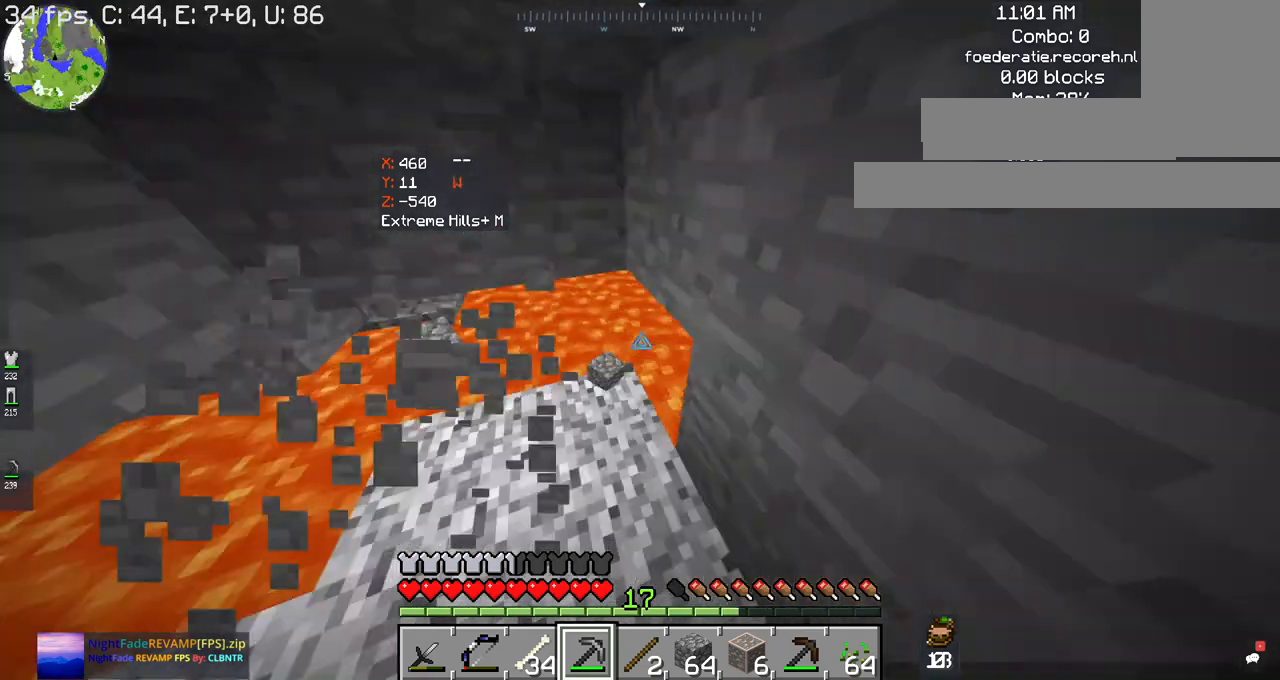
{"keys": [], "mouse": ["left"], "events": []}
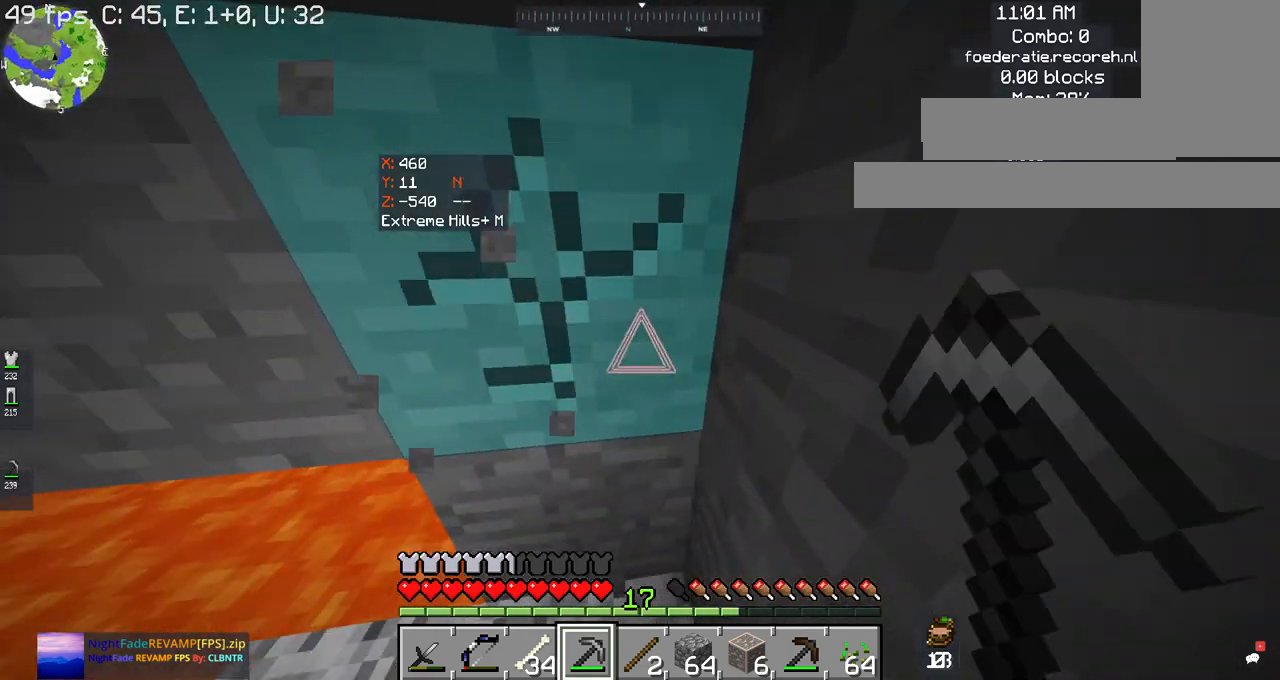
{"keys": [], "mouse": ["left"], "events": []}
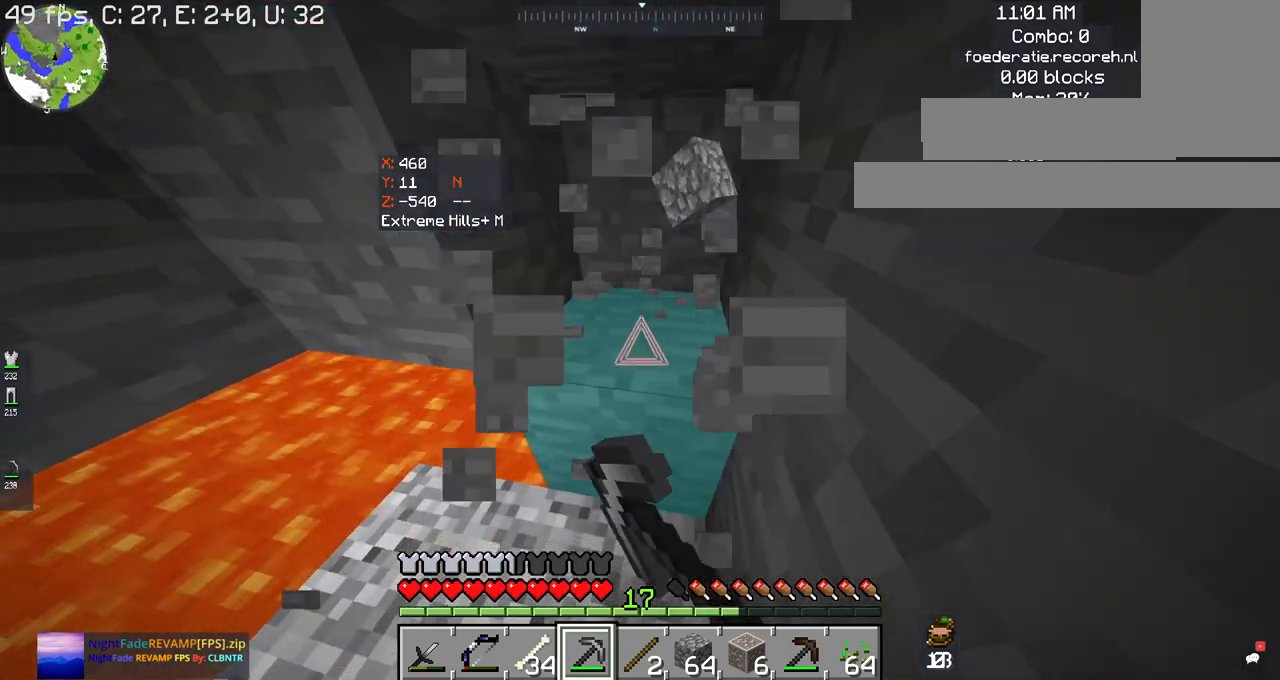
{"keys": [], "mouse": ["left"], "events": []}
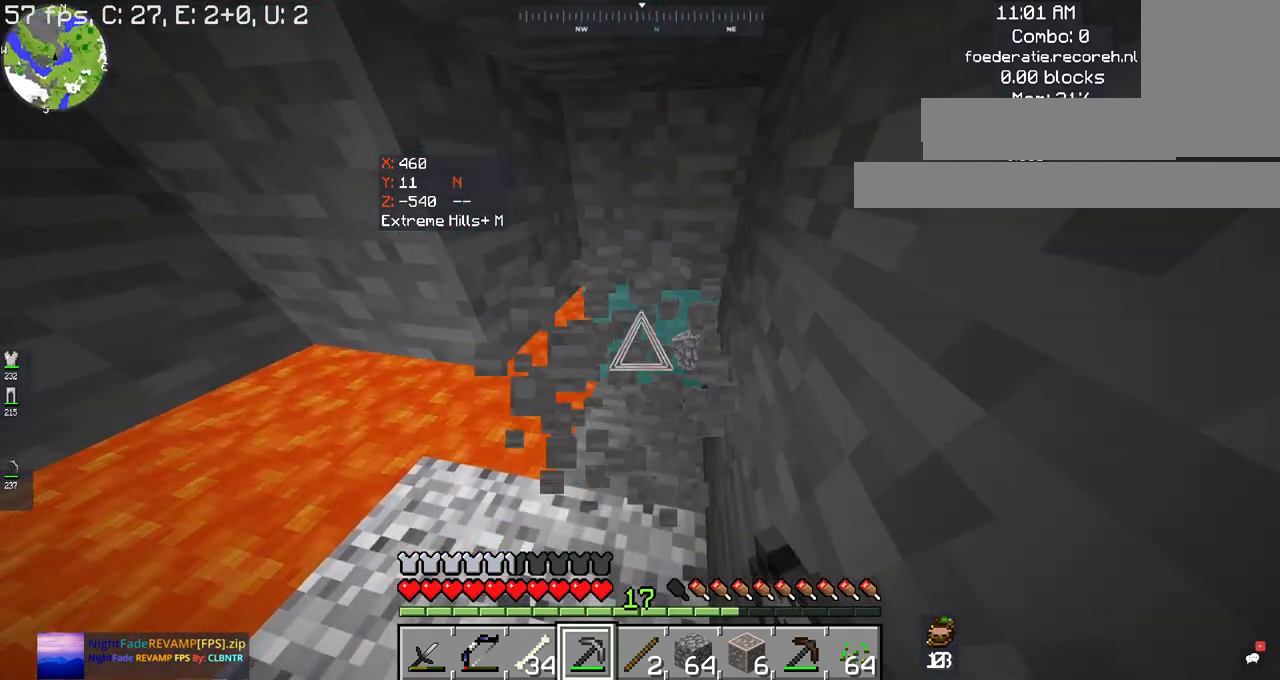
{"keys": [], "mouse": ["left"], "events": [[234, "w", "down"], [367, "w", "up"]]}
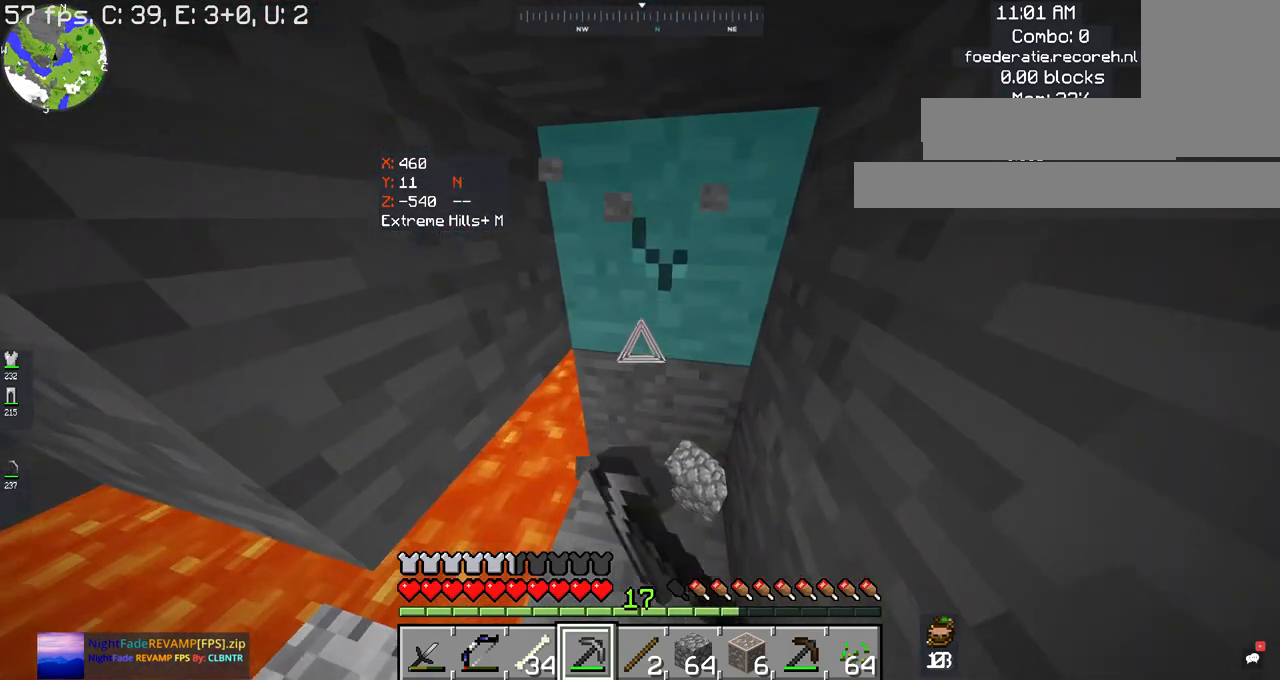
{"keys": [], "mouse": ["left"], "events": []}
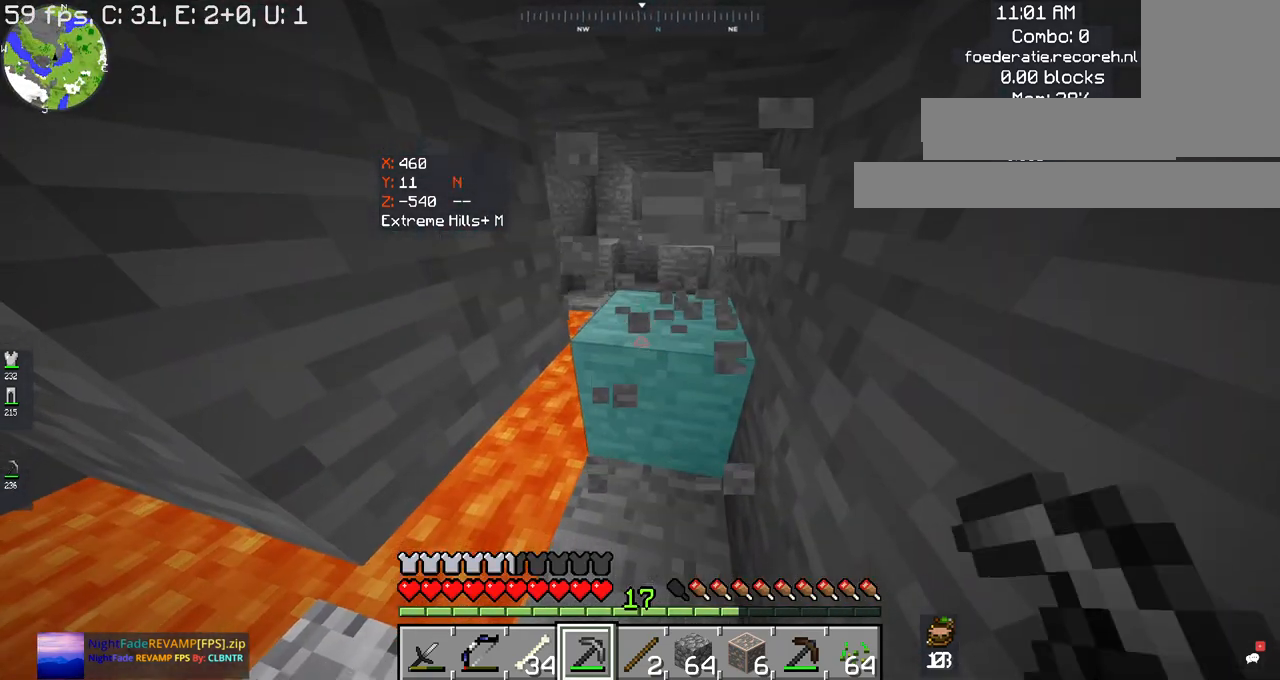
{"keys": [], "mouse": ["left"], "events": []}
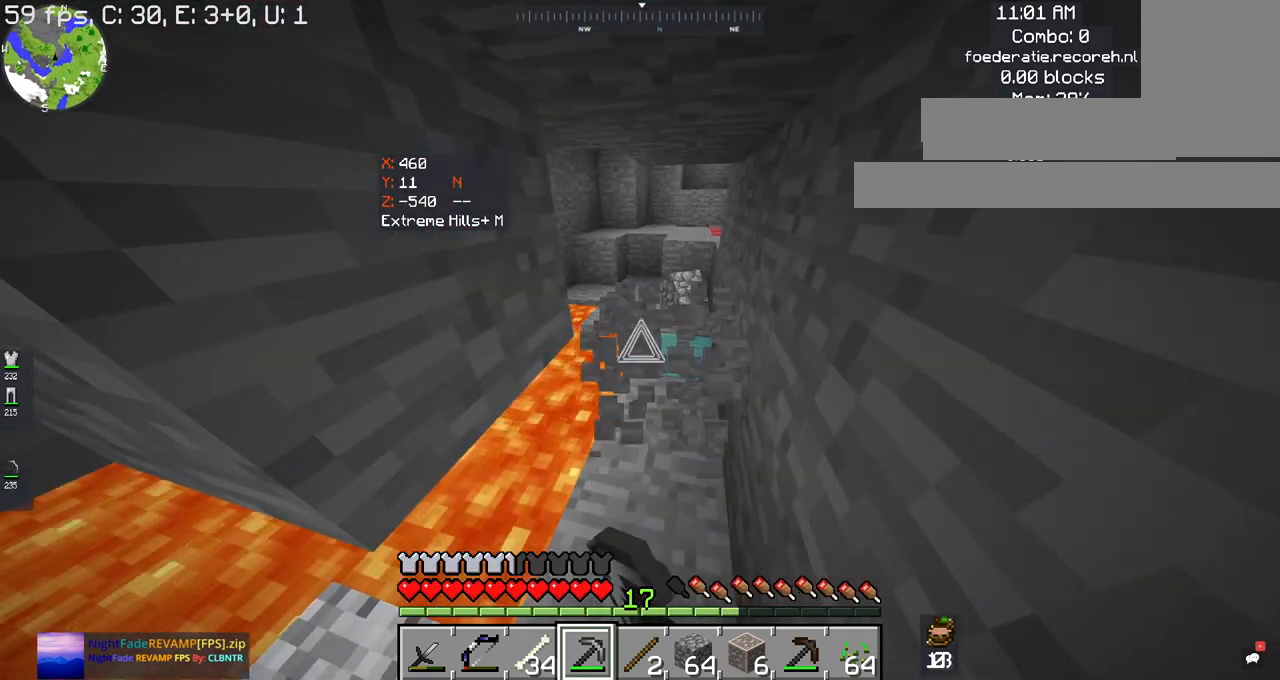
{"keys": ["w"], "mouse": ["left"], "events": [[367, "w", "down"]]}
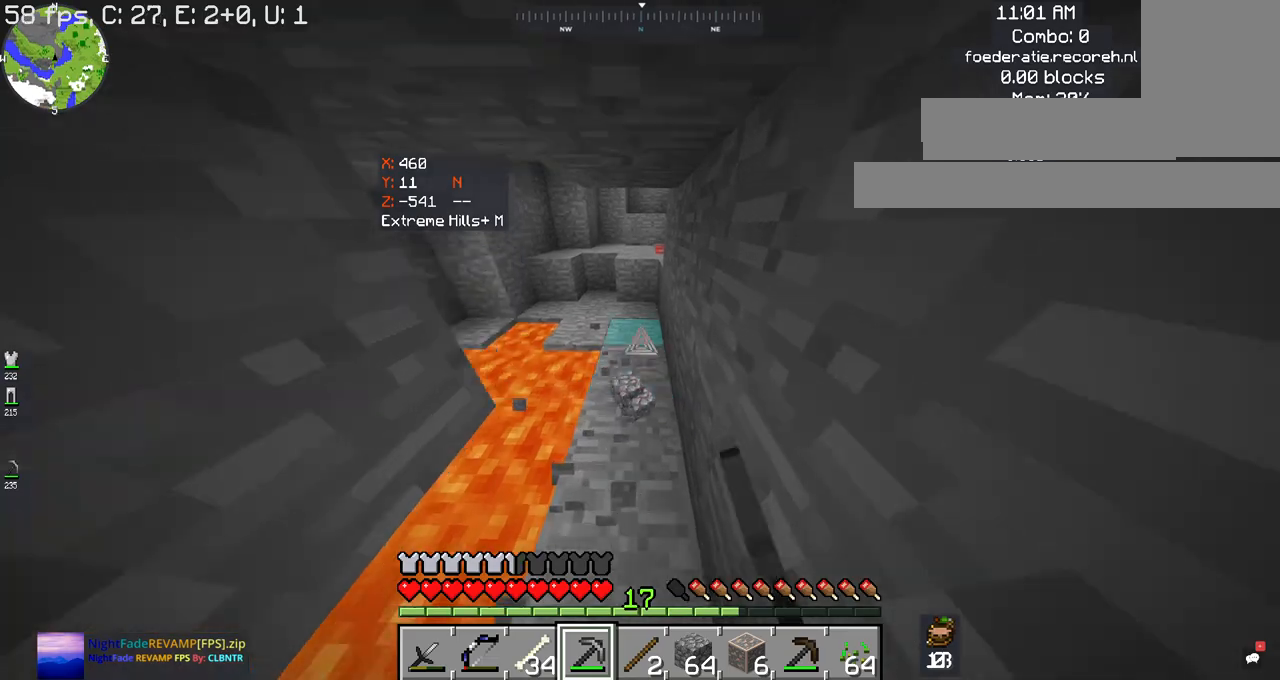
{"keys": ["w"], "mouse": [], "events": [[67, "mouse_left", "up"]]}
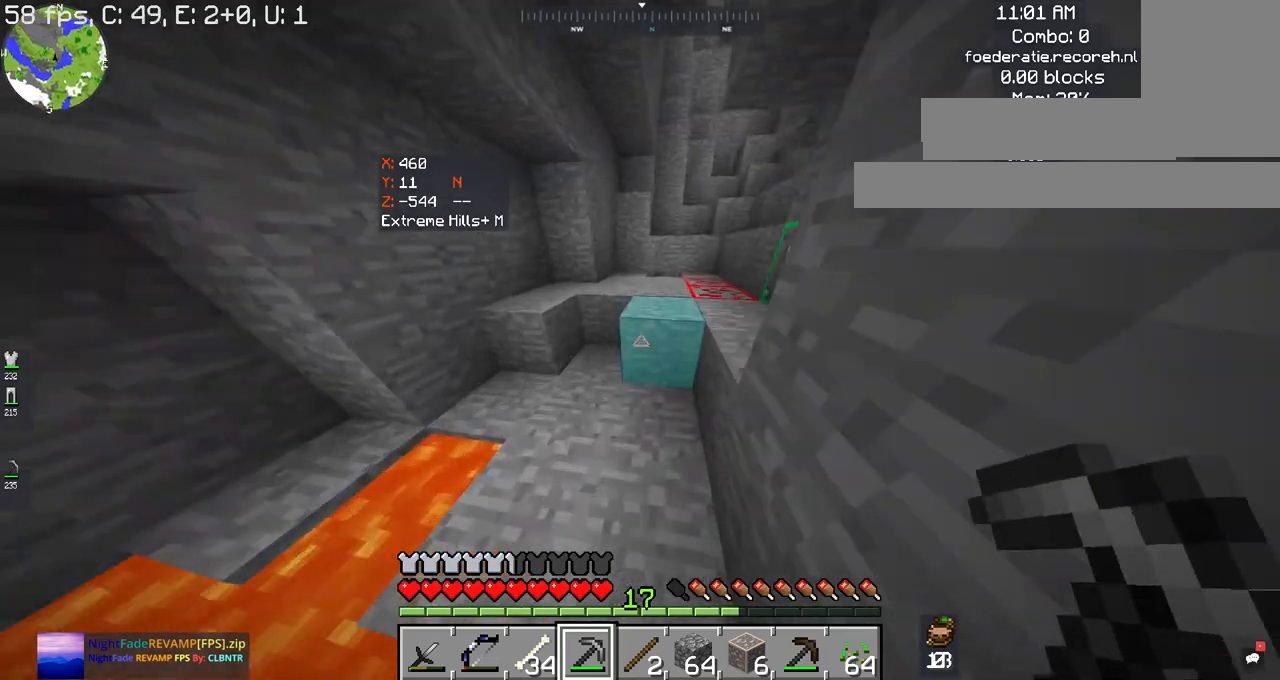
{"keys": ["space", "w"], "mouse": [], "events": [[234, "space", "down"]]}
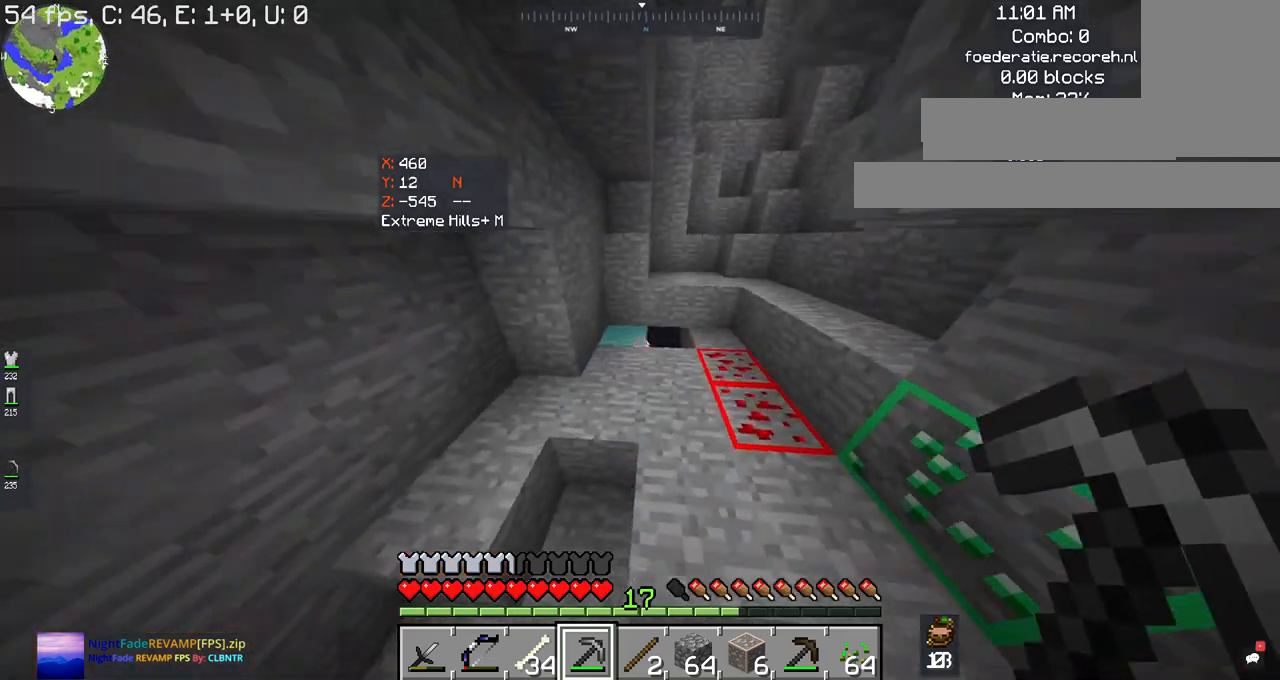
{"keys": [], "mouse": [], "events": [[34, "space", "up"], [200, "w", "up"]]}
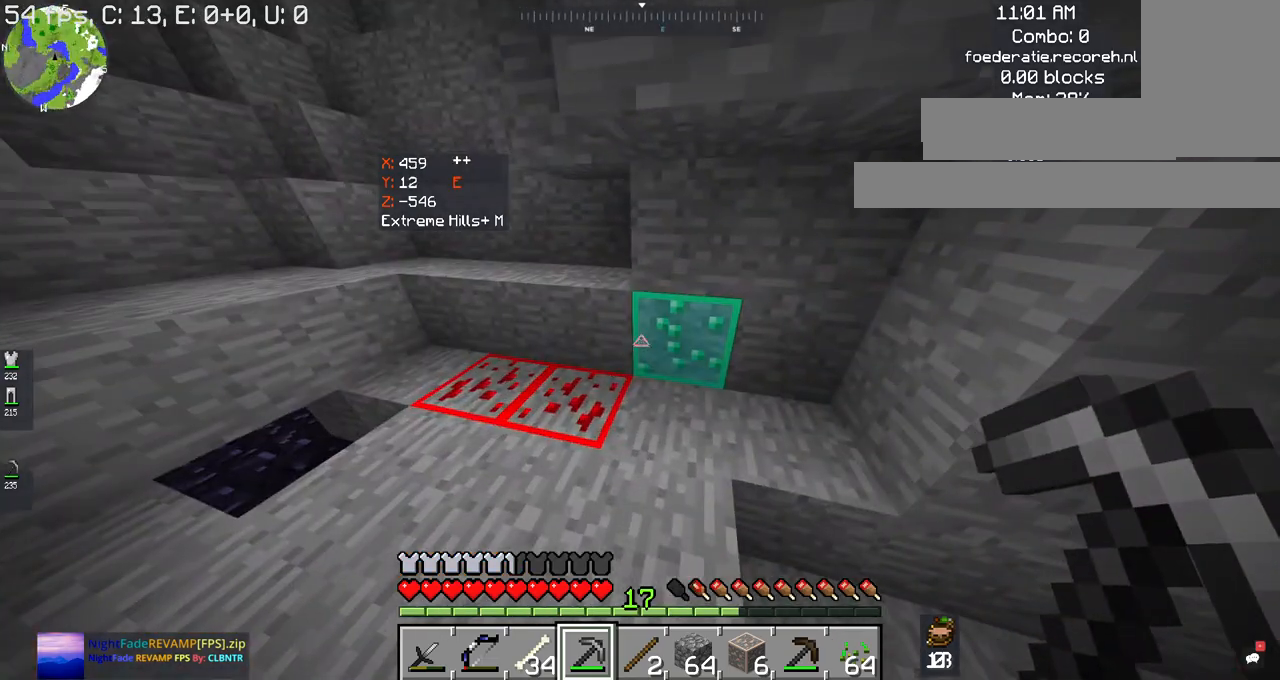
{"keys": [], "mouse": ["left"], "events": [[67, "mouse_left", "down"]]}
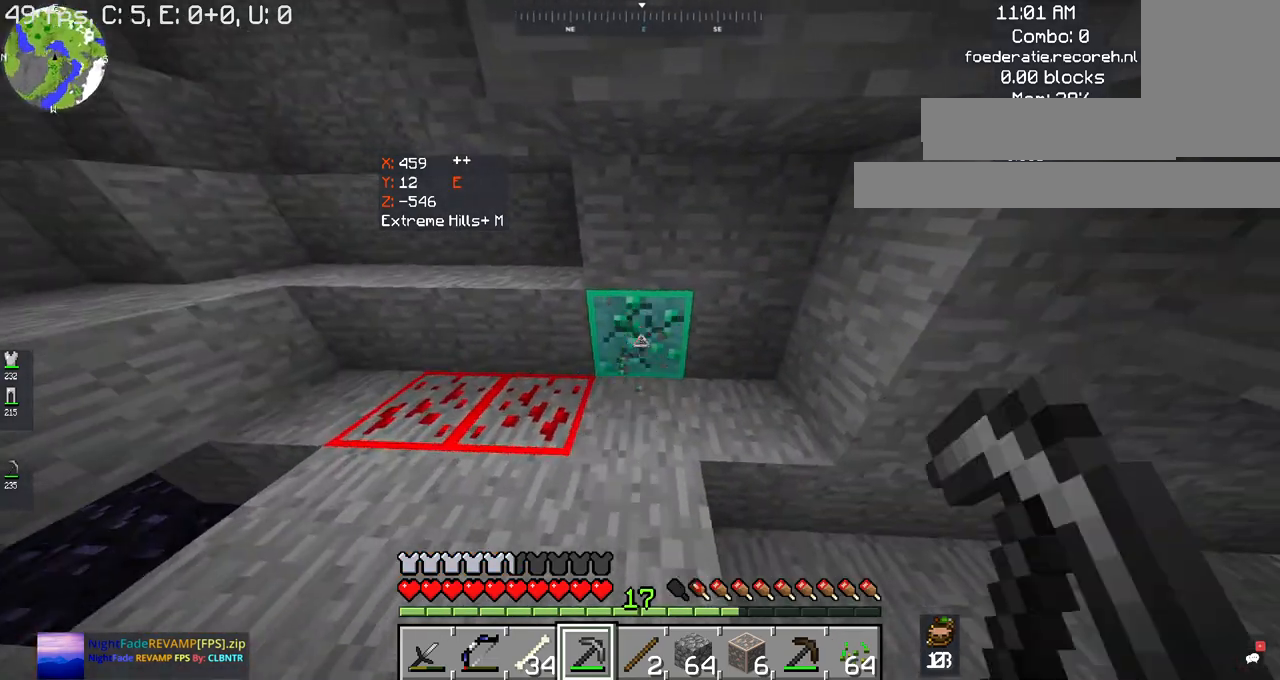
{"keys": ["w"], "mouse": ["left"], "events": [[500, "w", "down"]]}
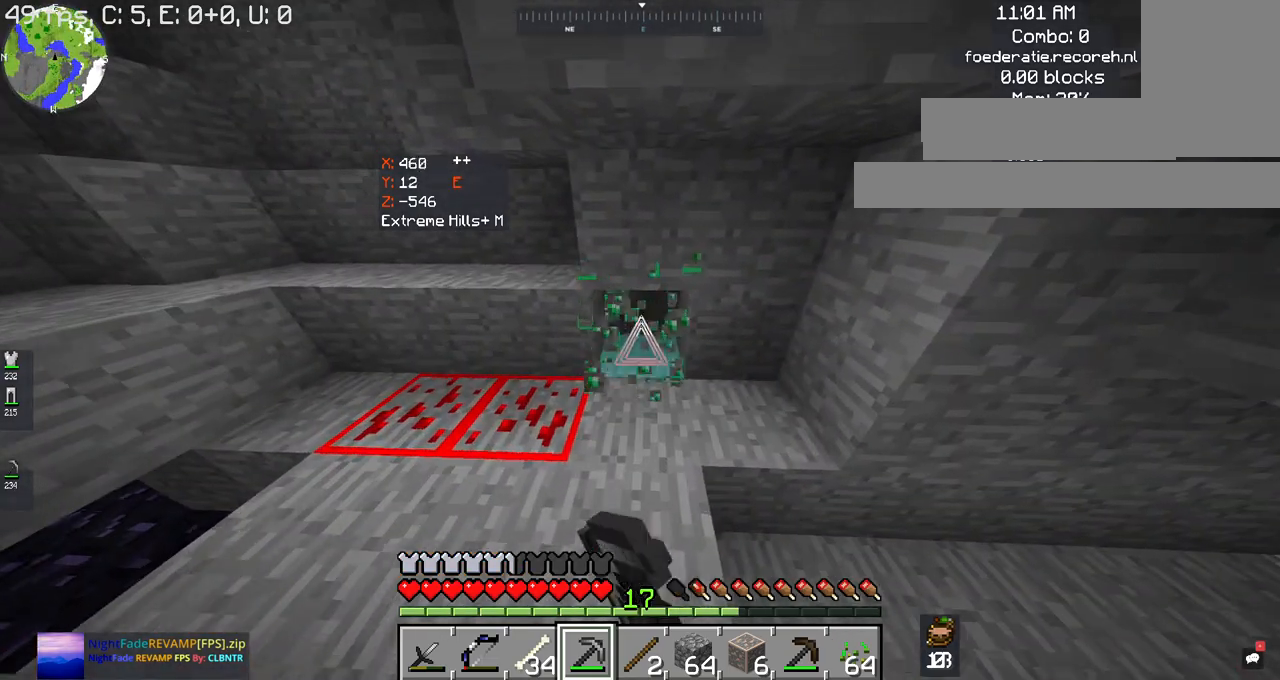
{"keys": [], "mouse": ["left"], "events": [[300, "w", "up"]]}
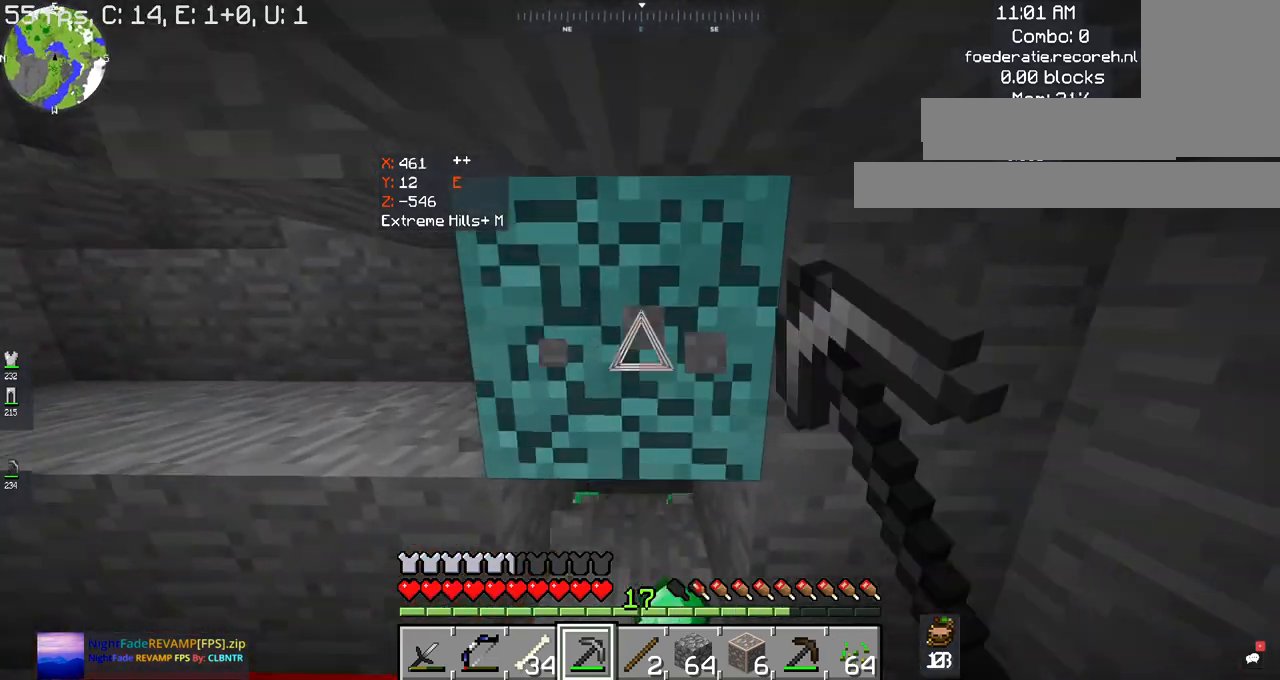
{"keys": [], "mouse": ["left"], "events": [[167, "w", "down"], [367, "w", "up"]]}
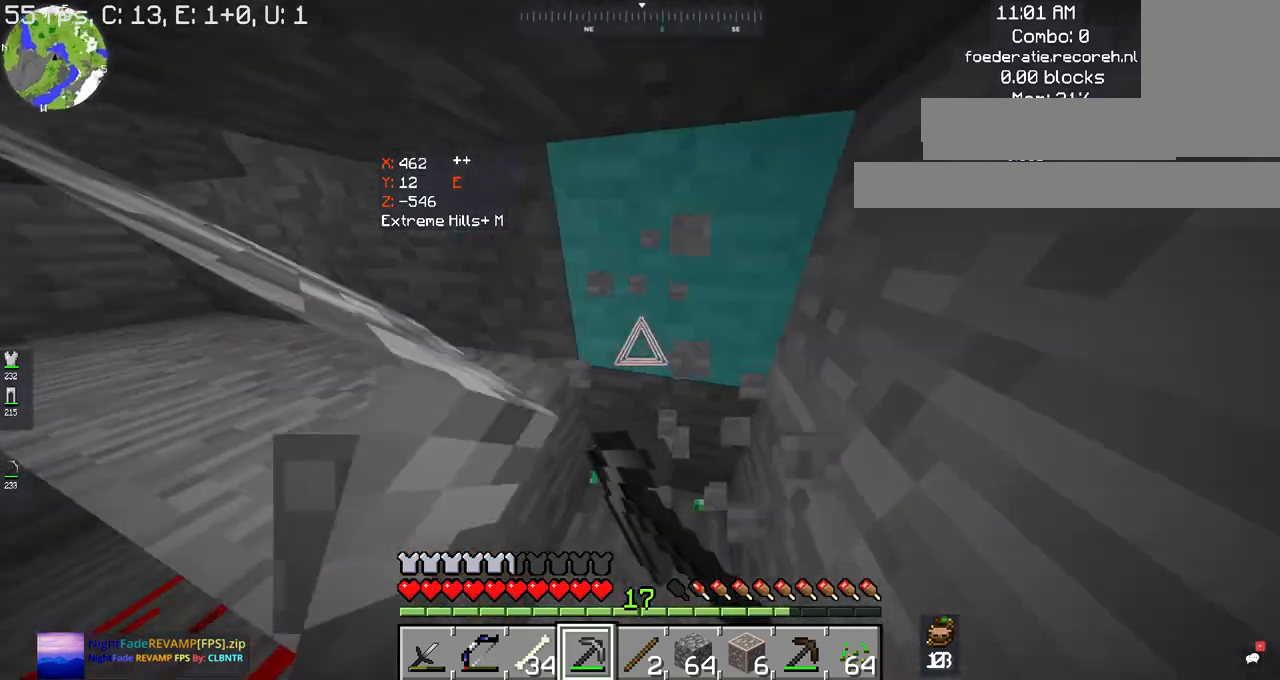
{"keys": ["w"], "mouse": [], "events": [[67, "mouse_left", "up"], [100, "w", "down"]]}
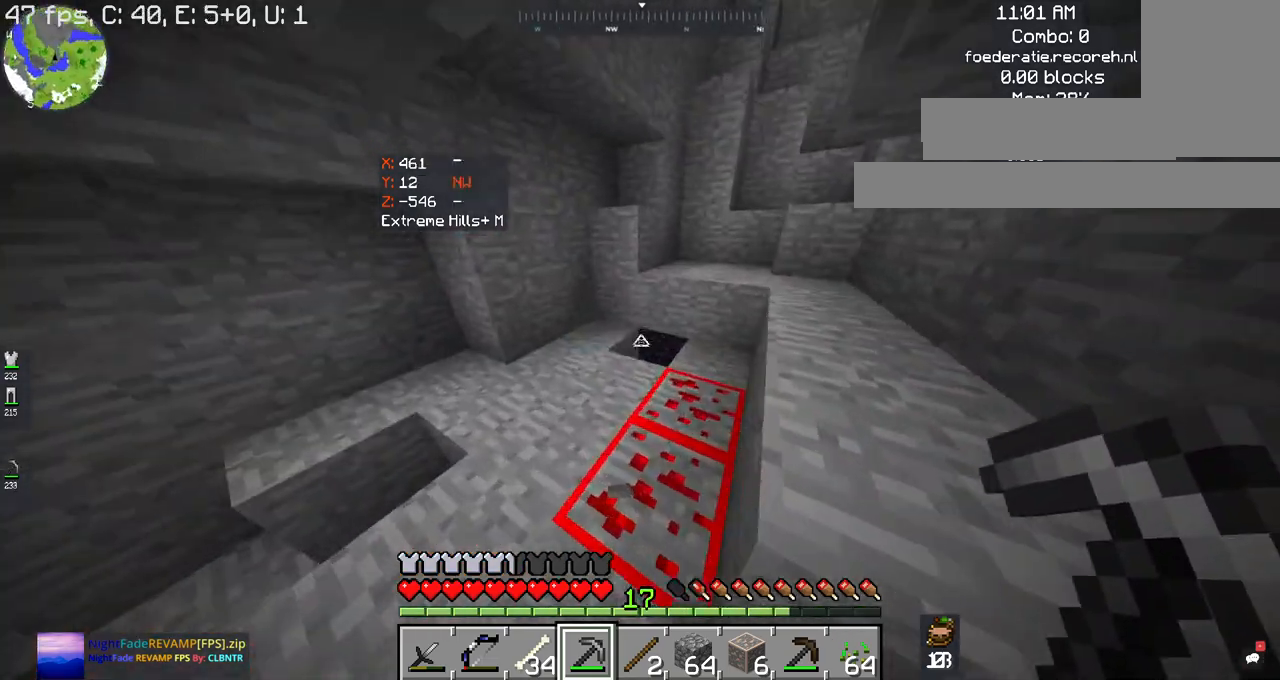
{"keys": ["w"], "mouse": ["left"], "events": [[467, "mouse_left", "down"]]}
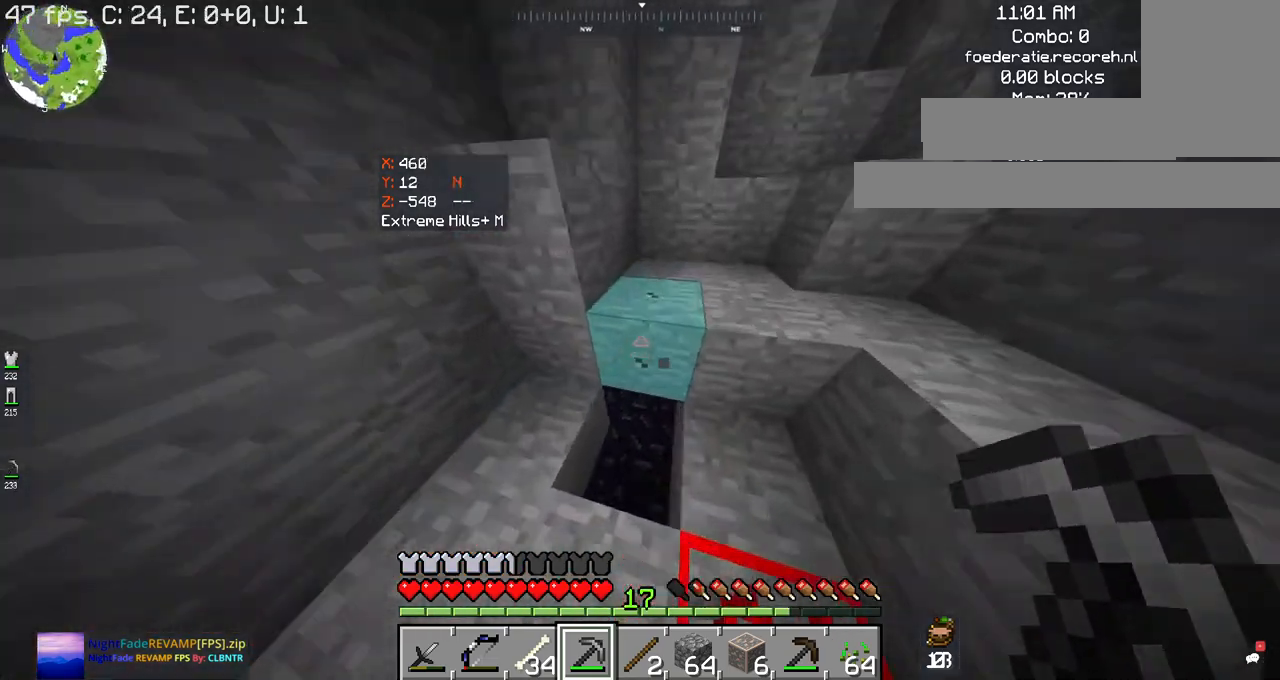
{"keys": [], "mouse": ["left"], "events": [[100, "w", "up"]]}